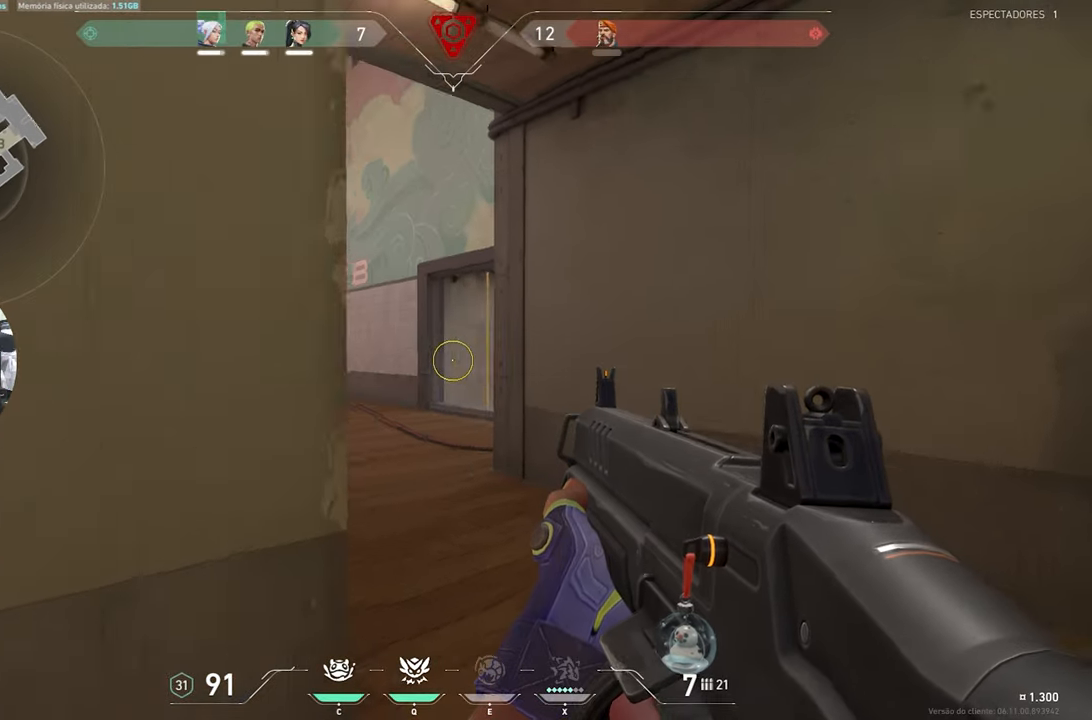
Gameplay with keyboard and mouse; each line is a JSON object with the keys and mouse buttons held at the frame after it. "events" lists presses ("down") and releases ("up") of "1", "2", "3", "4", "5", "a", "alt", "c", "caps_lock", "ctrl", "d", "e", "f", "g", "q", "r", "s", "shift", "space", "t", "tab", "v", "w", "x", "z", "mouse_left", "mouse_wheel" and "mouse_right" between this image and that frame as [ms after this image, input, new state], when the widget could be followed in between. "mouse_left", "mouse_wheel", "mouse_right" = the "left", "wheel", "right" buttons of the "mouse" list. No other keys are recorded. "wheel" means that the mouse wheel is clicked or scrolled. "mouse_move" is the direction in which the mouse moves at that frame (one of eight, or "still"), when it could be read.
{"keys": ["w"], "mouse": [], "mouse_move": "left", "events": [[83, "d", "up"]]}
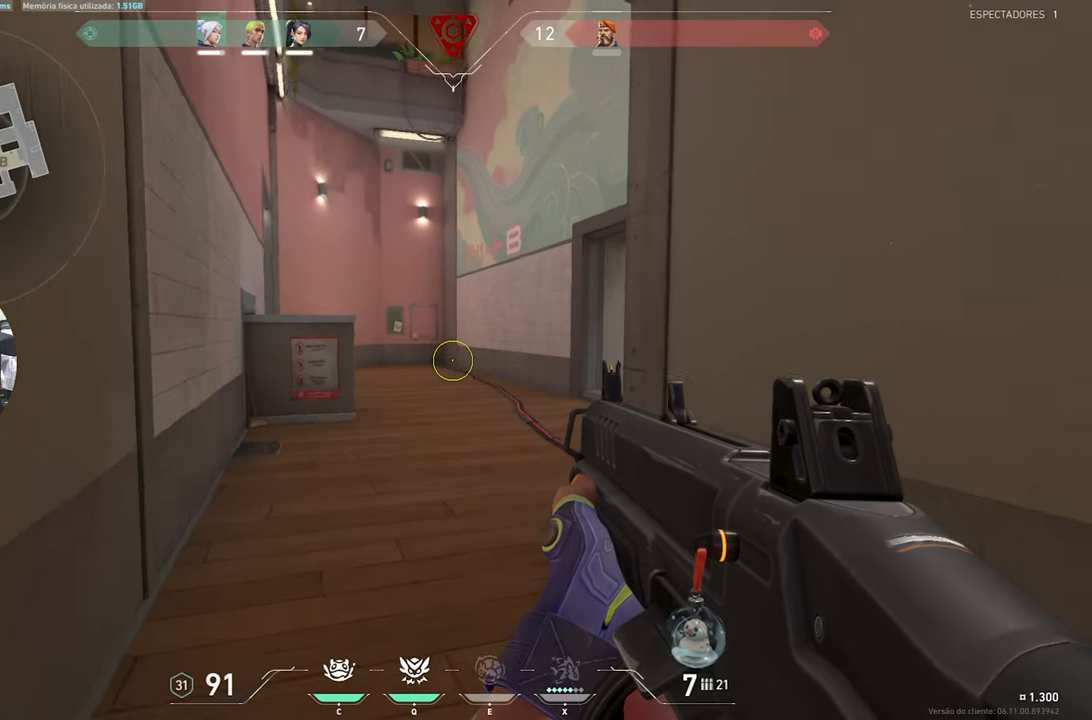
{"keys": ["a", "w"], "mouse": [], "mouse_move": "right", "events": [[383, "a", "down"]]}
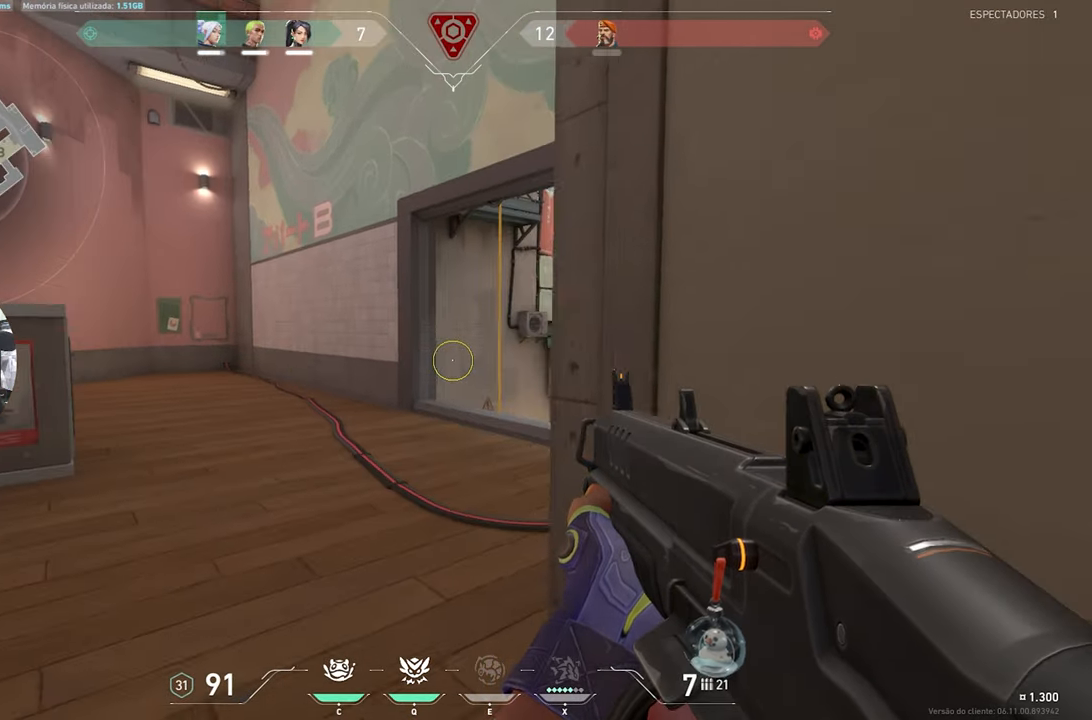
{"keys": ["w"], "mouse": [], "mouse_move": "still", "events": [[433, "a", "up"]]}
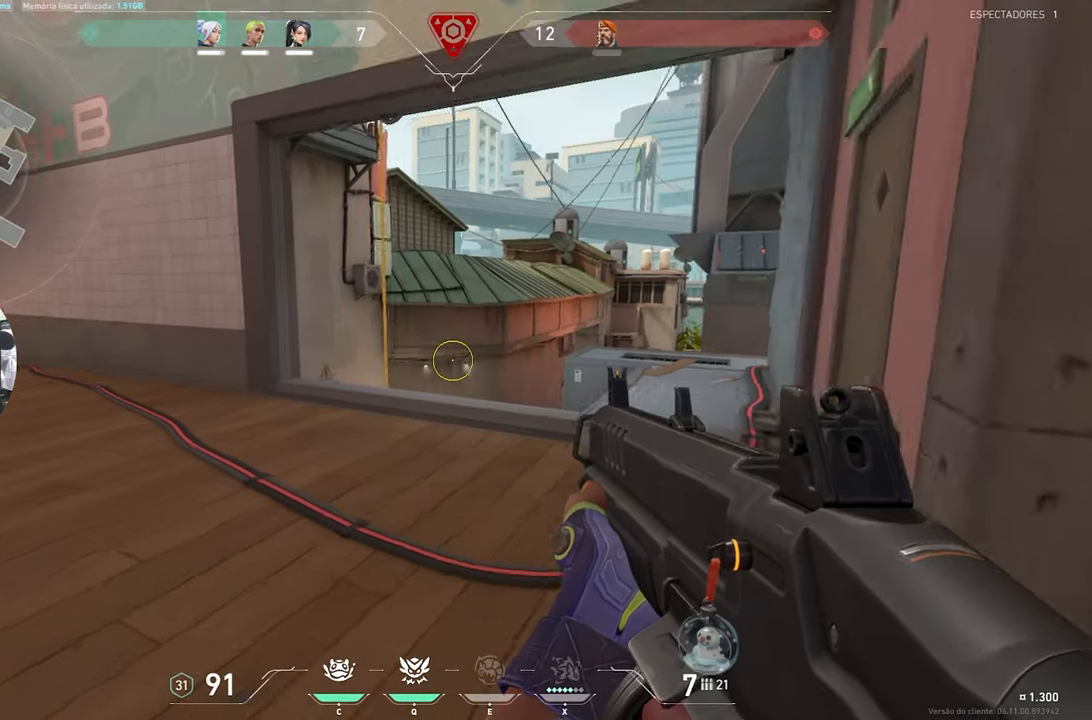
{"keys": ["d"], "mouse": [], "mouse_move": "left", "events": [[33, "d", "down"], [183, "w", "up"]]}
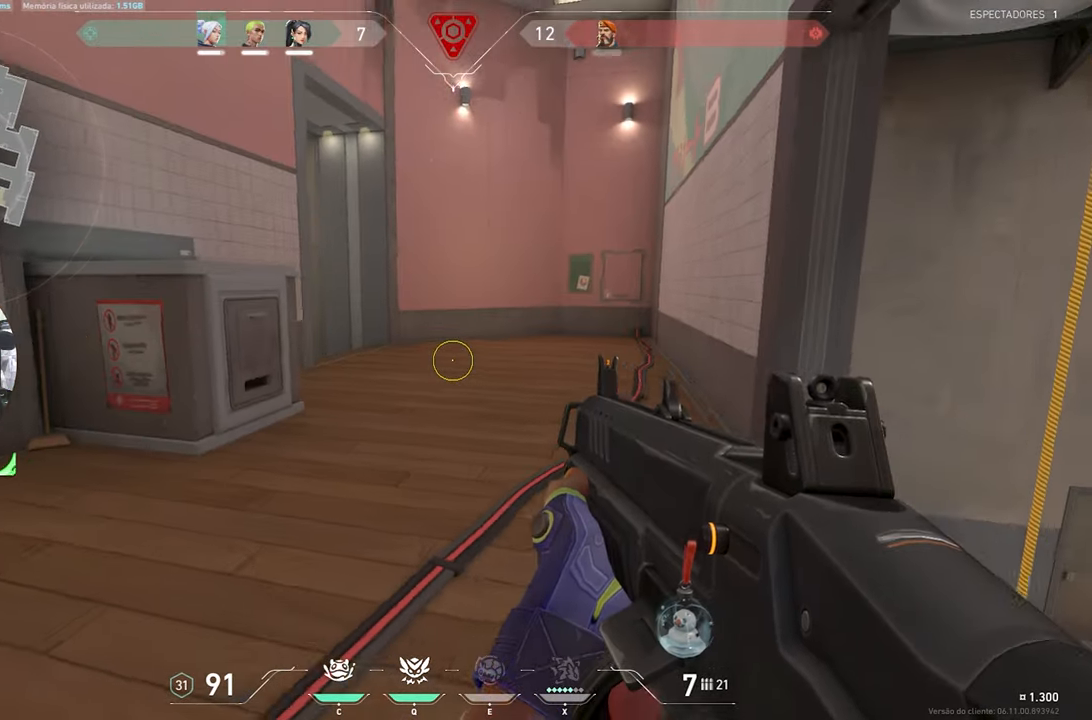
{"keys": ["d"], "mouse": [], "mouse_move": "down-right", "events": []}
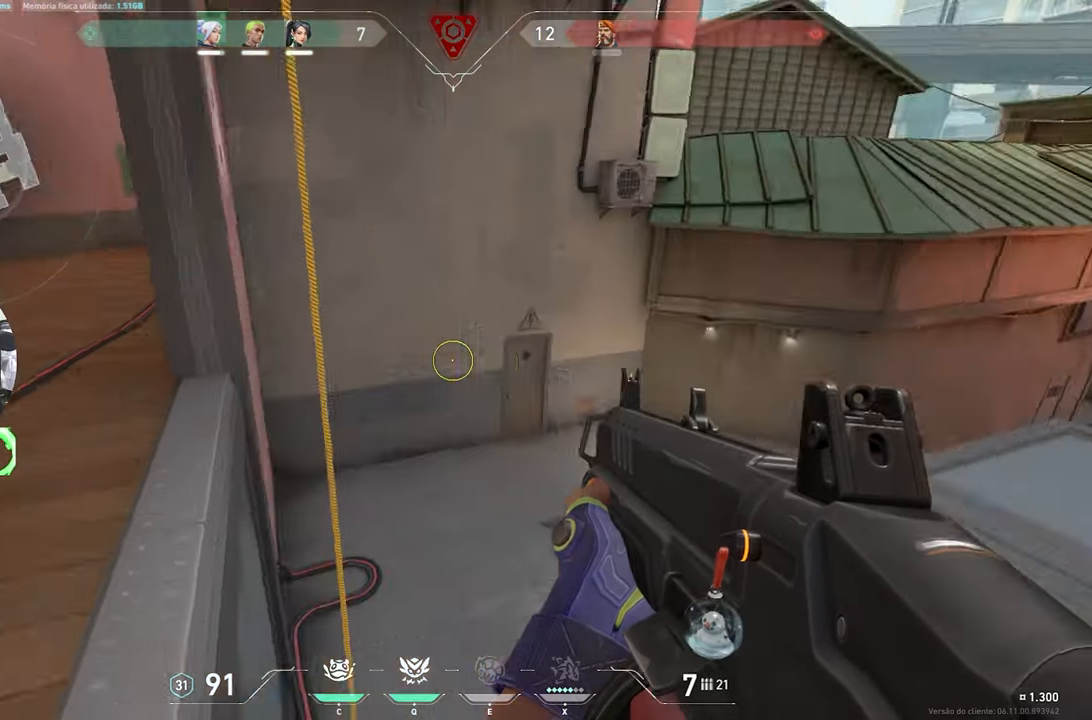
{"keys": ["a", "w"], "mouse": [], "mouse_move": "right", "events": [[67, "w", "down"], [250, "d", "up"], [383, "a", "down"]]}
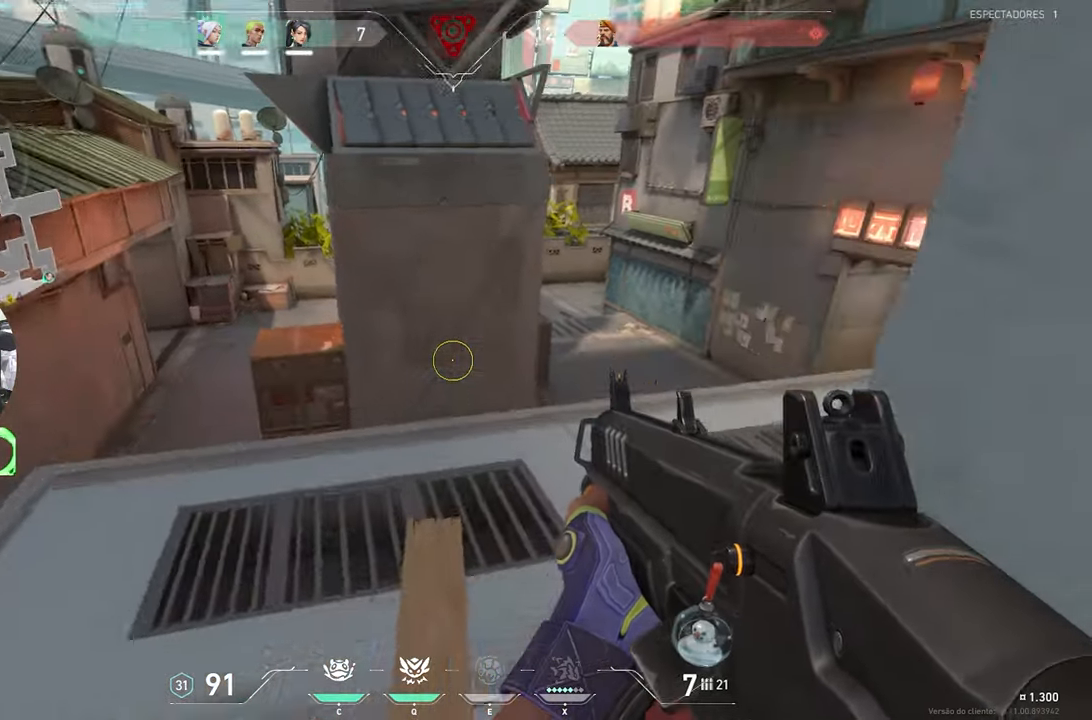
{"keys": ["s"], "mouse": [], "mouse_move": "left", "events": [[167, "a", "up"], [217, "d", "down"], [267, "w", "up"], [500, "d", "up"], [500, "s", "down"]]}
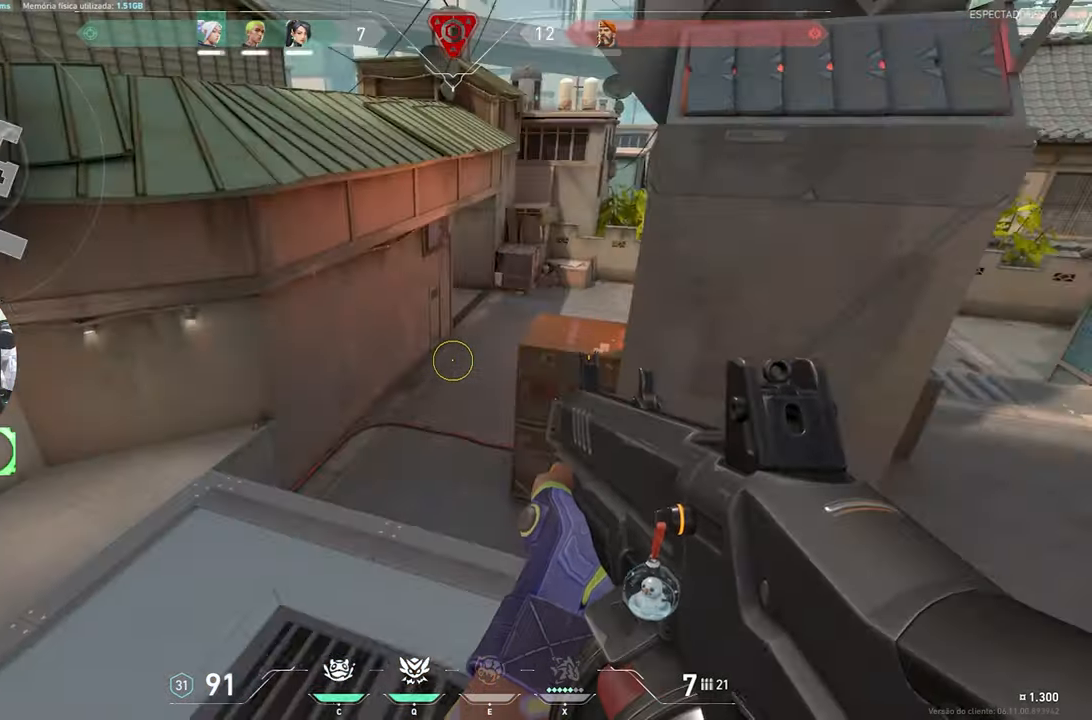
{"keys": ["a", "w"], "mouse": [], "mouse_move": "still", "events": [[50, "a", "down"], [83, "s", "up"], [233, "w", "down"]]}
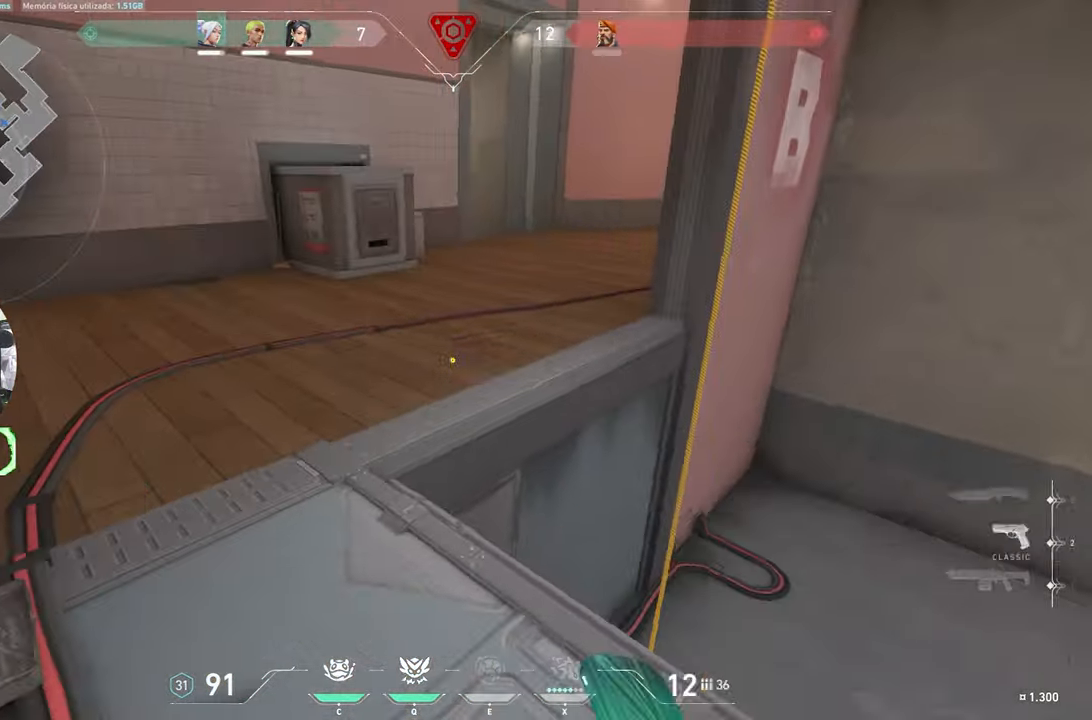
{"keys": ["w"], "mouse": [], "mouse_move": "still", "events": [[17, "a", "up"]]}
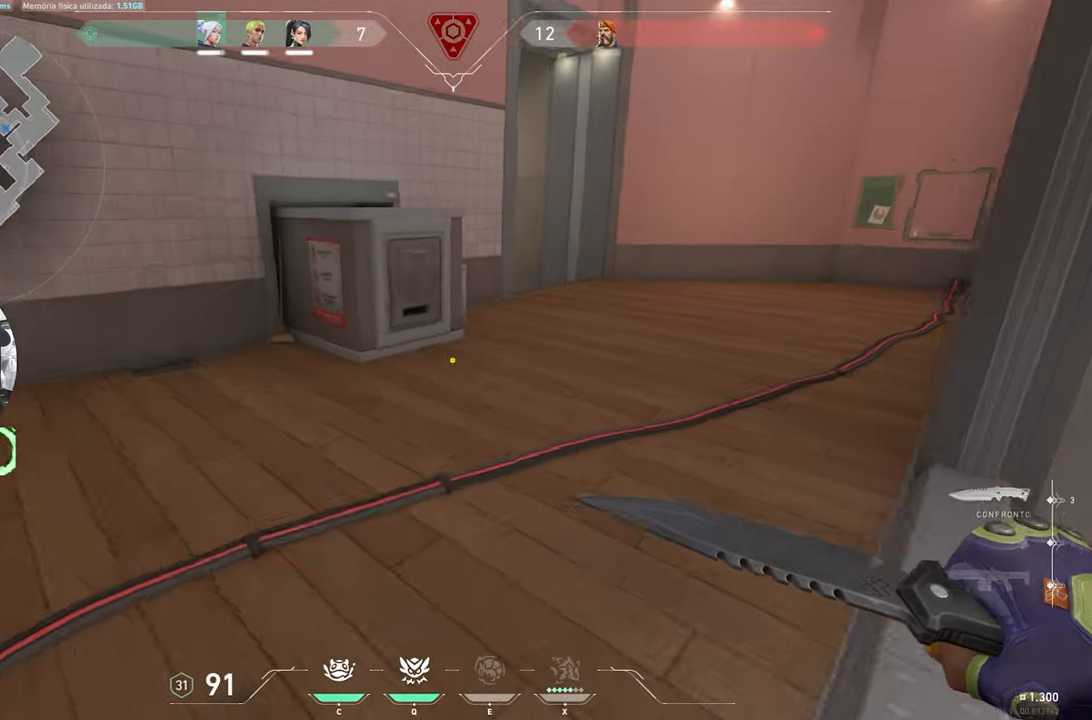
{"keys": ["d", "w"], "mouse": [], "mouse_move": "still", "events": [[400, "d", "down"]]}
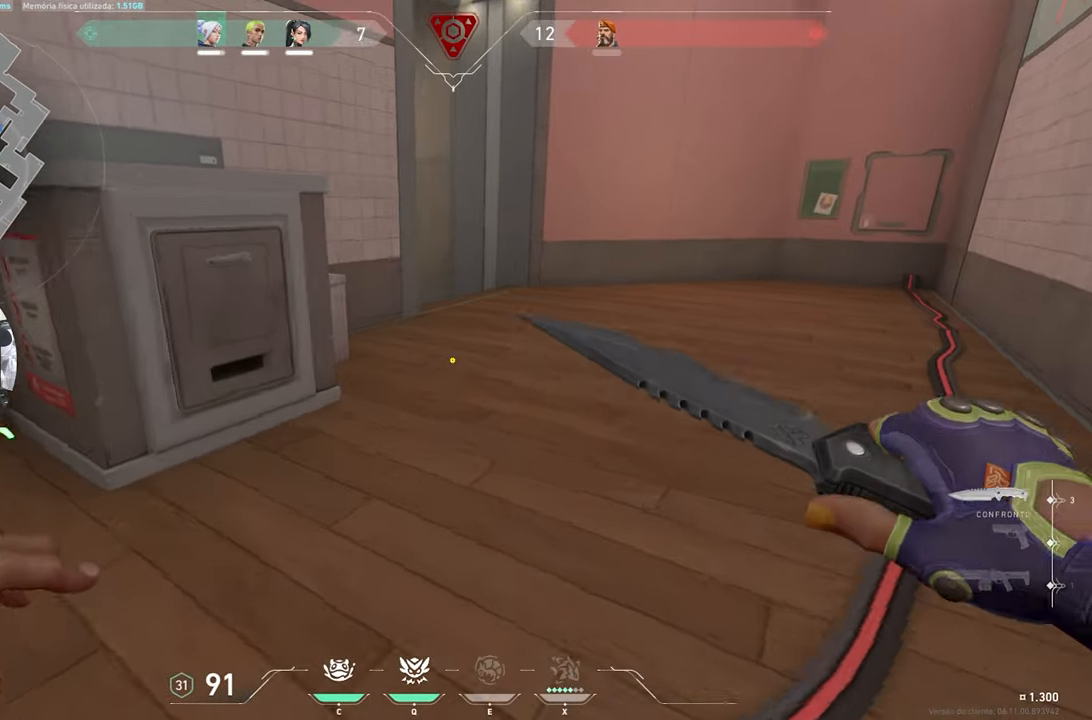
{"keys": ["shift", "w"], "mouse": [], "mouse_move": "still", "events": [[134, "d", "up"], [234, "d", "down"], [467, "d", "up"], [467, "shift", "down"]]}
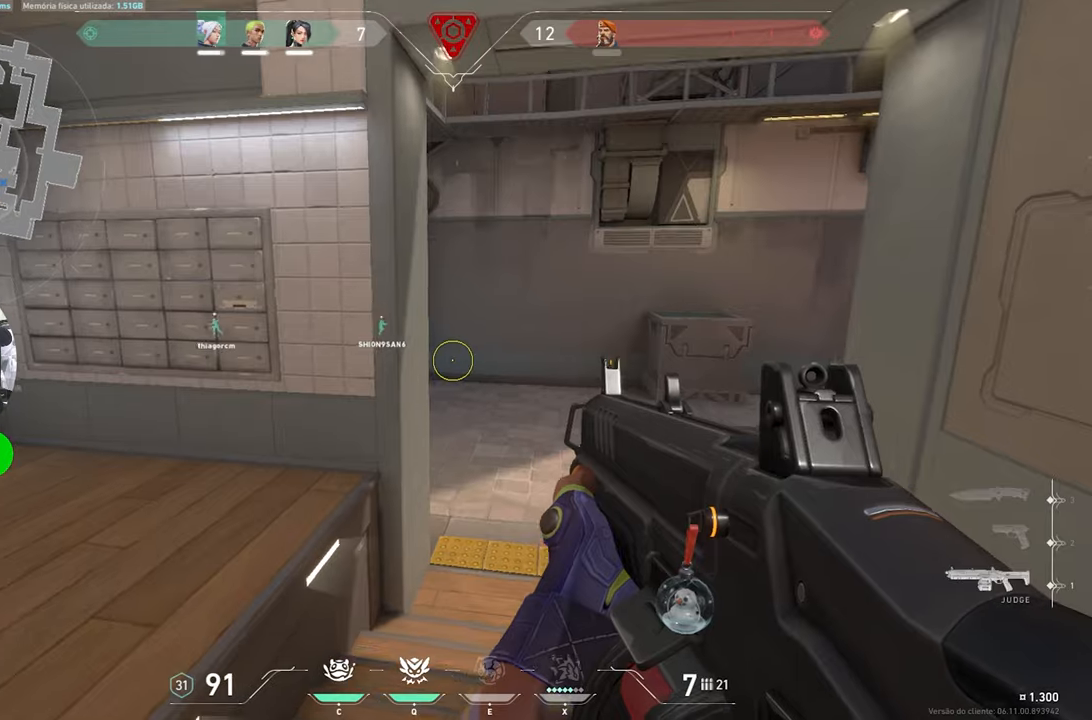
{"keys": ["shift", "w"], "mouse": [], "mouse_move": "still", "events": [[34, "d", "down"], [500, "d", "up"]]}
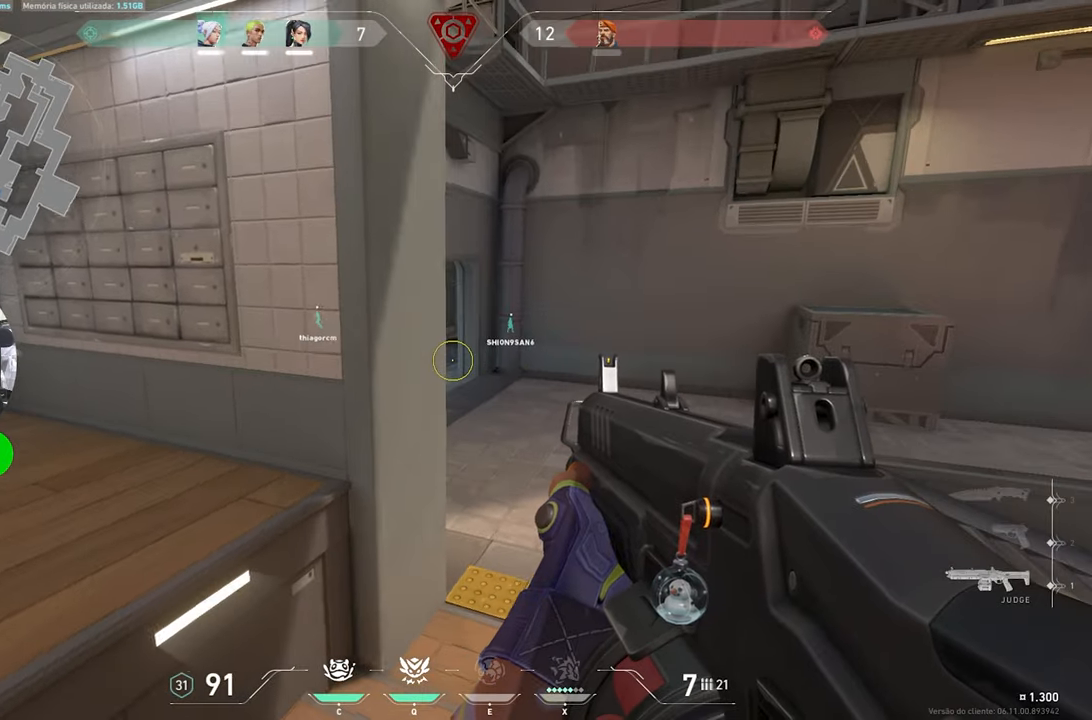
{"keys": ["a", "shift", "w"], "mouse": [], "mouse_move": "right", "events": [[467, "a", "down"]]}
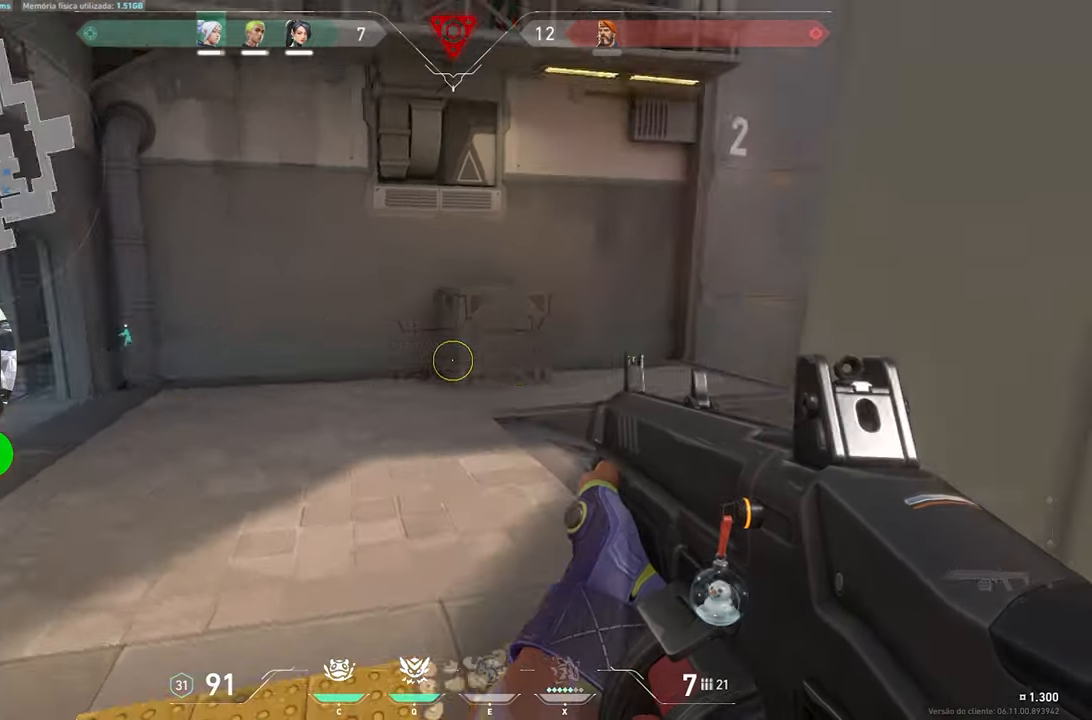
{"keys": ["d", "shift"], "mouse": [], "mouse_move": "still", "events": [[117, "w", "up"], [317, "a", "up"], [317, "d", "down"], [317, "w", "down"], [450, "w", "up"]]}
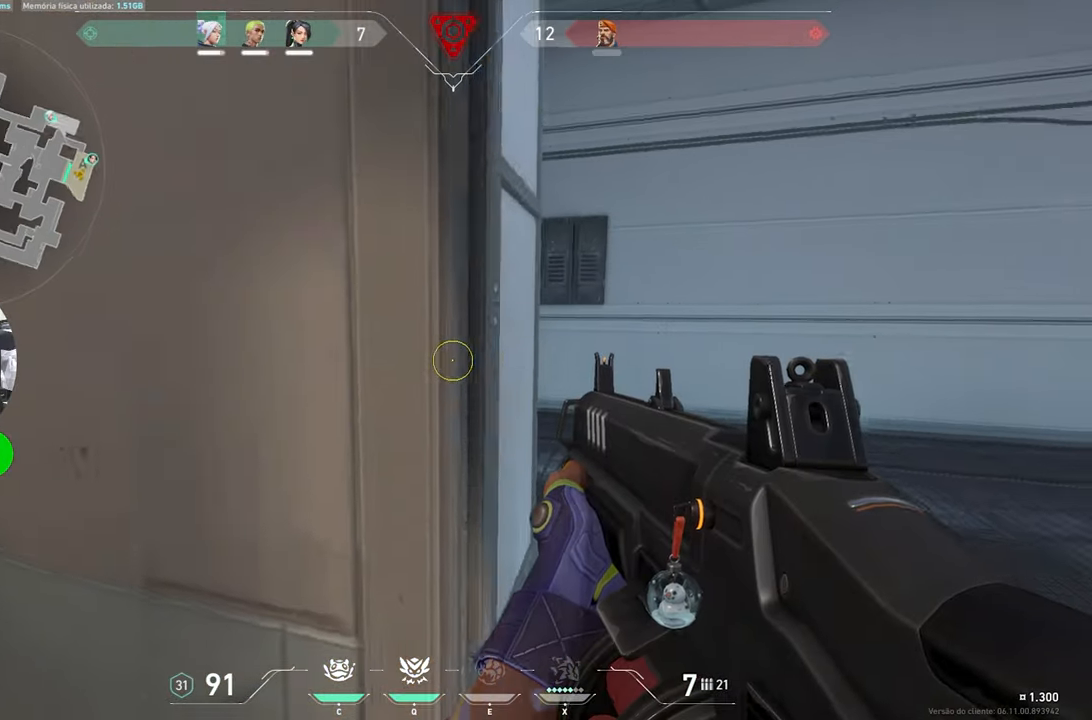
{"keys": ["d", "s", "shift"], "mouse": [], "mouse_move": "still", "events": [[317, "s", "down"]]}
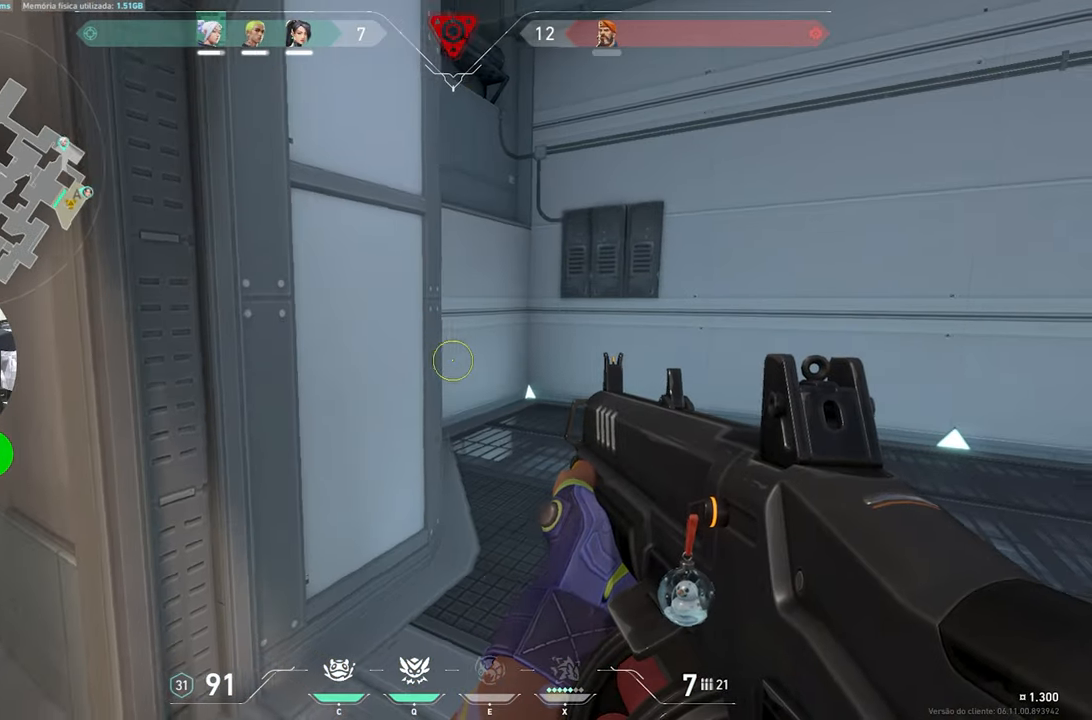
{"keys": ["a", "shift", "w"], "mouse": [], "mouse_move": "right", "events": [[34, "s", "up"], [134, "w", "down"], [184, "d", "up"], [317, "a", "down"]]}
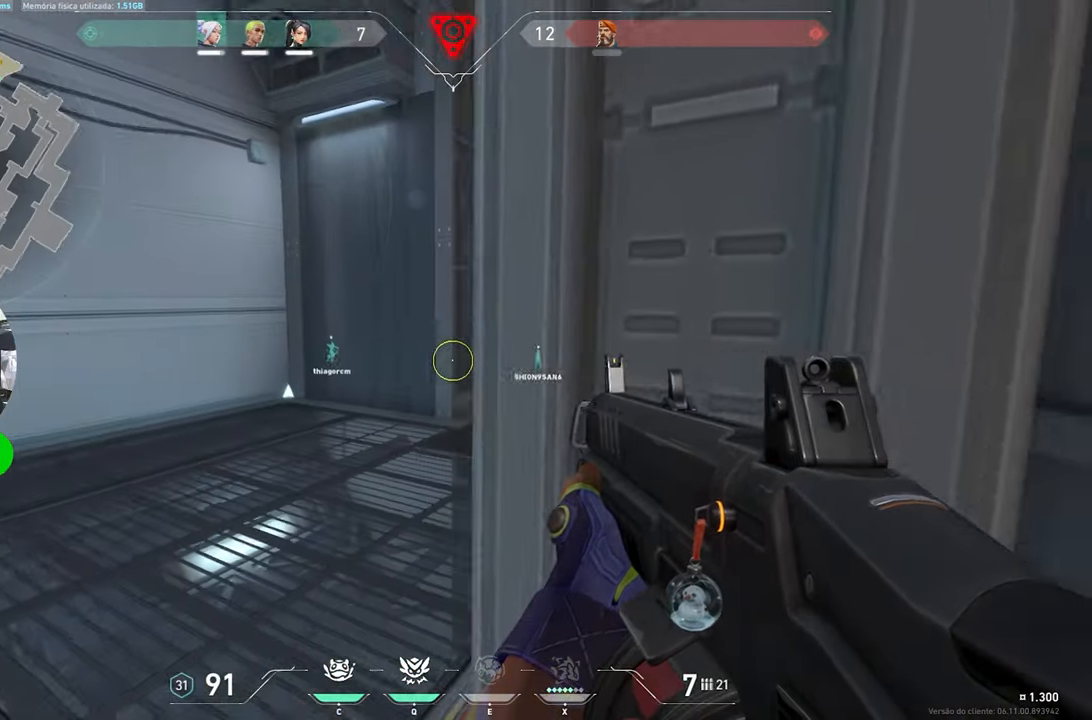
{"keys": ["w"], "mouse": [], "mouse_move": "still", "events": [[84, "a", "up"], [150, "shift", "up"]]}
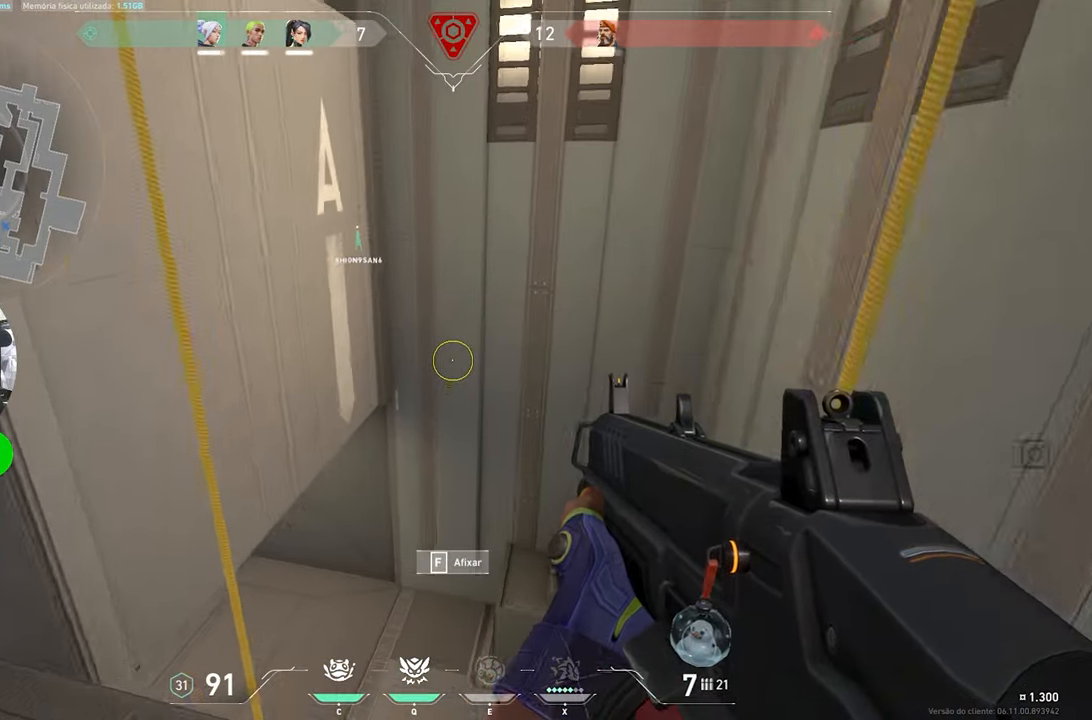
{"keys": ["a", "w"], "mouse": [], "mouse_move": "still", "events": [[250, "a", "down"]]}
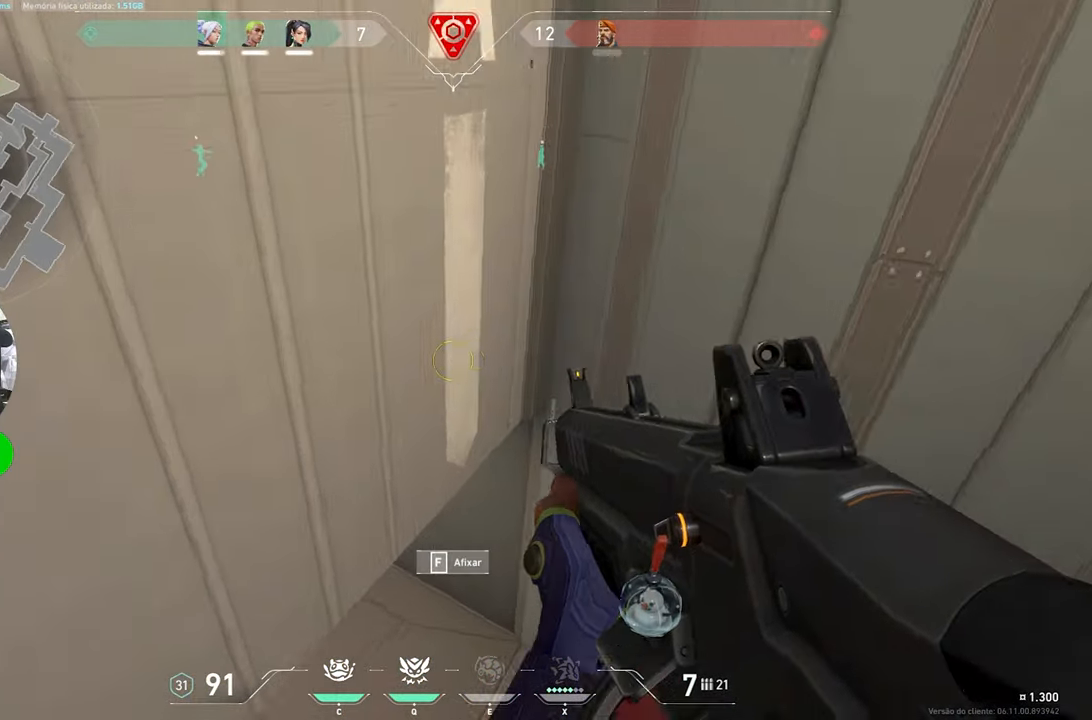
{"keys": ["a", "w"], "mouse": [], "mouse_move": "still", "events": []}
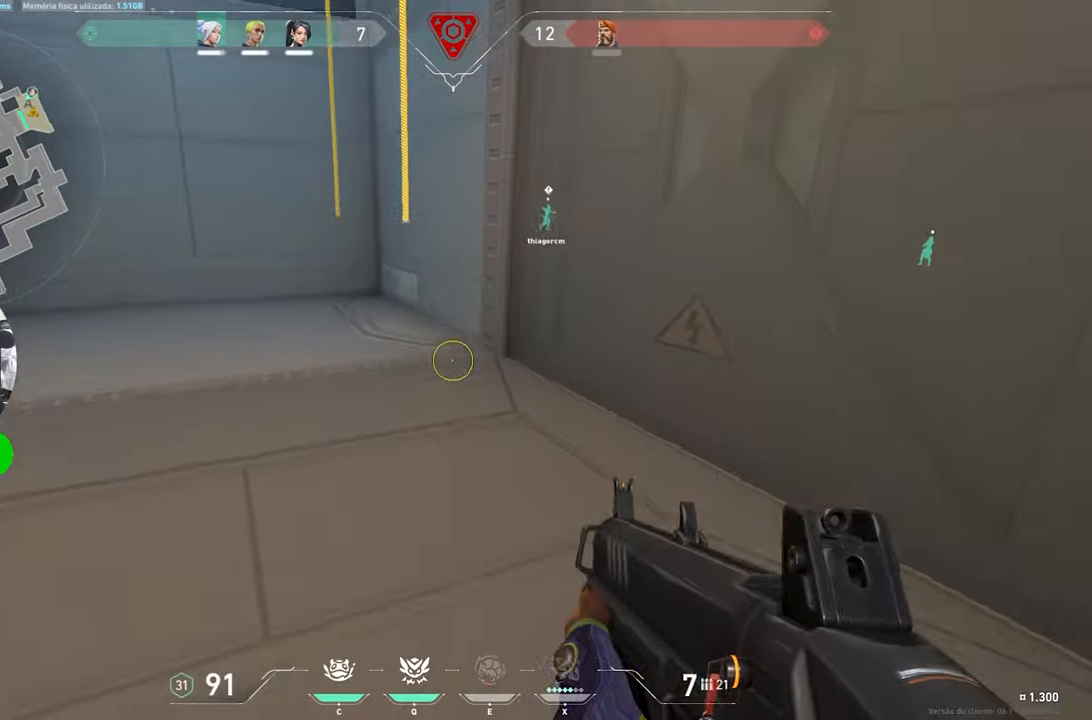
{"keys": ["a", "w"], "mouse": [], "mouse_move": "still", "events": [[16, "a", "up"], [333, "a", "down"]]}
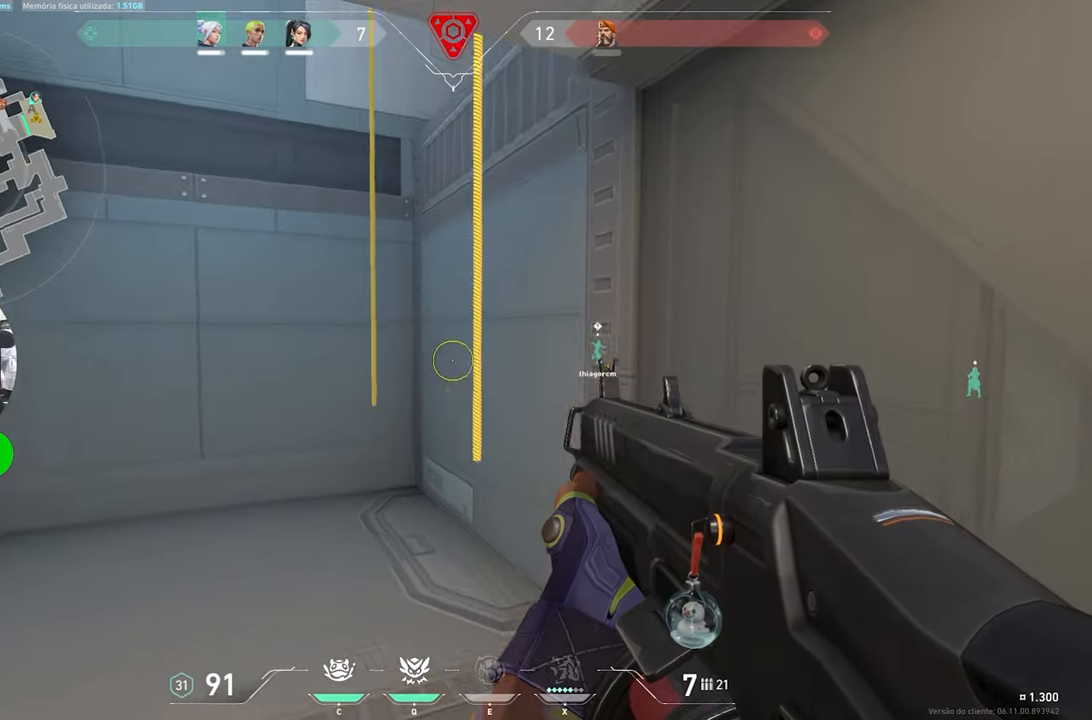
{"keys": ["f", "w"], "mouse": [], "mouse_move": "right", "events": [[83, "a", "up"], [350, "f", "down"]]}
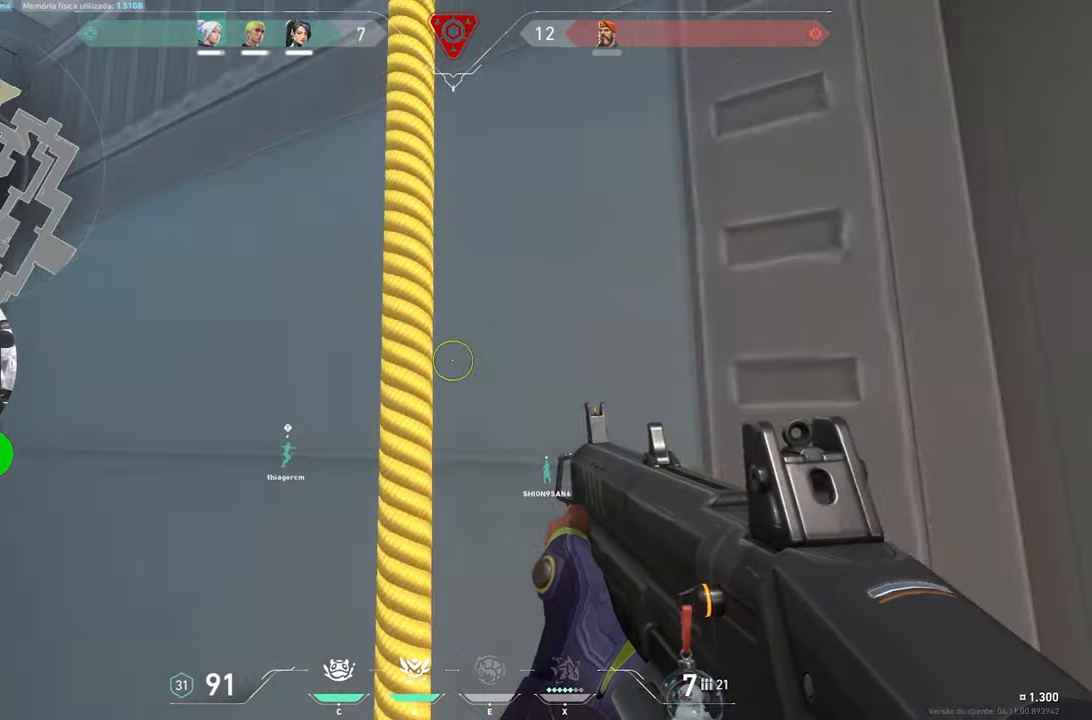
{"keys": ["w"], "mouse": [], "mouse_move": "still", "events": [[116, "f", "up"]]}
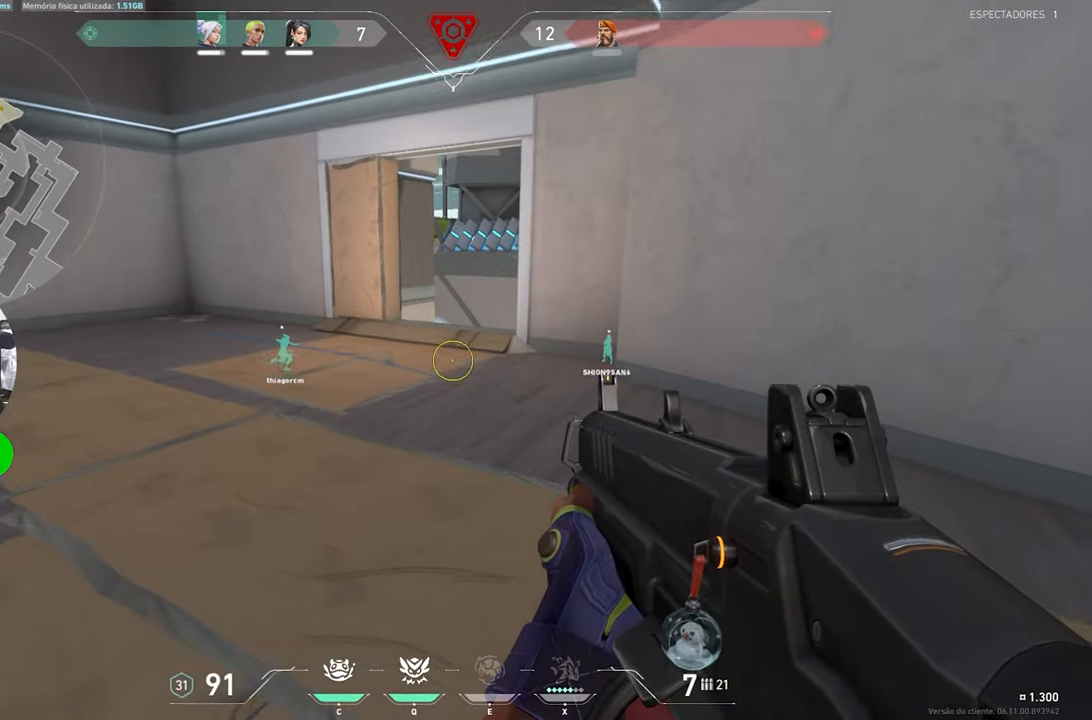
{"keys": ["w"], "mouse": [], "mouse_move": "still", "events": [[183, "a", "down"], [200, "a", "up"]]}
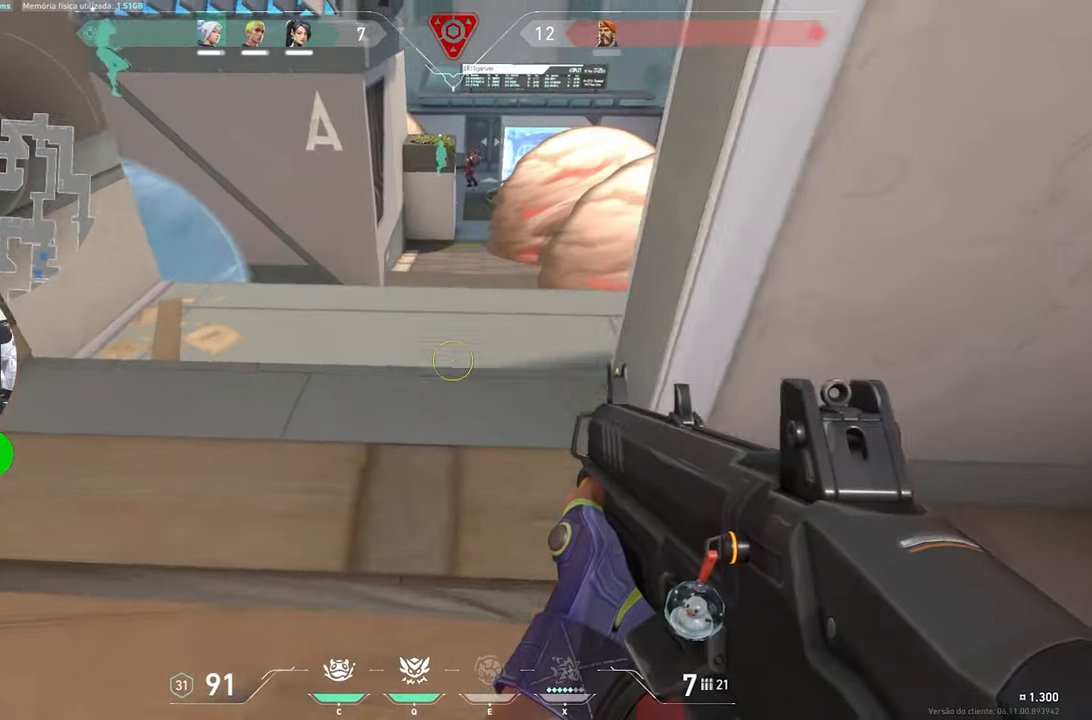
{"keys": ["w"], "mouse": [], "mouse_move": "up", "events": []}
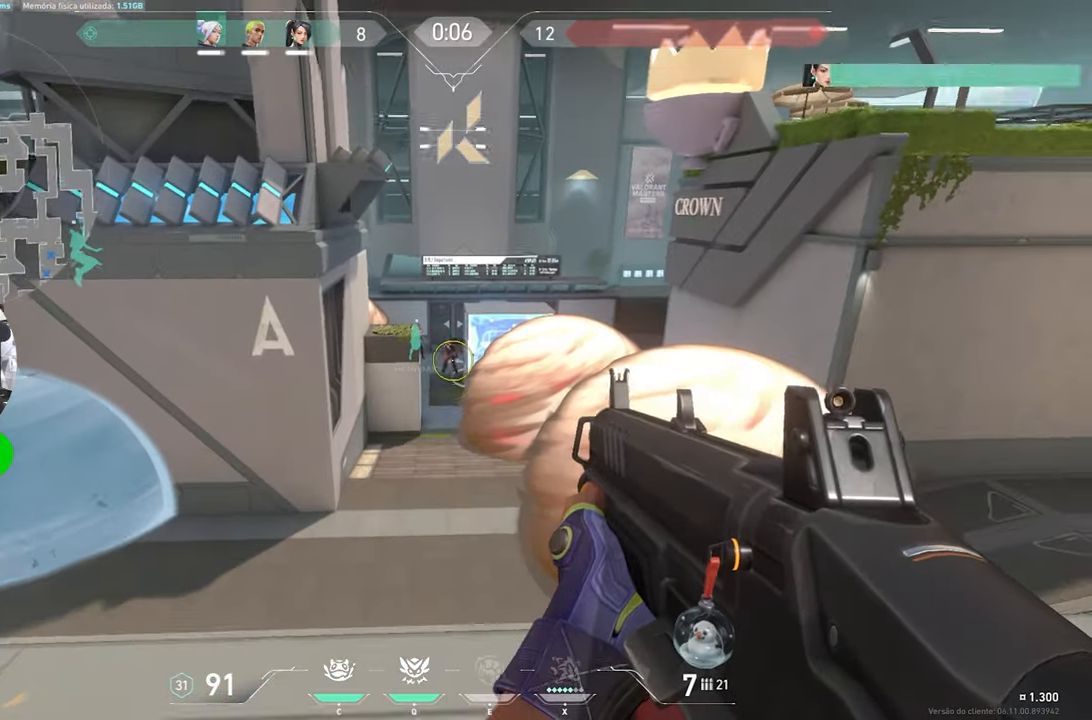
{"keys": [], "mouse": ["left"], "mouse_move": "still", "events": [[133, "mouse_left", "down"], [233, "mouse_left", "up"], [233, "w", "up"], [416, "mouse_left", "down"]]}
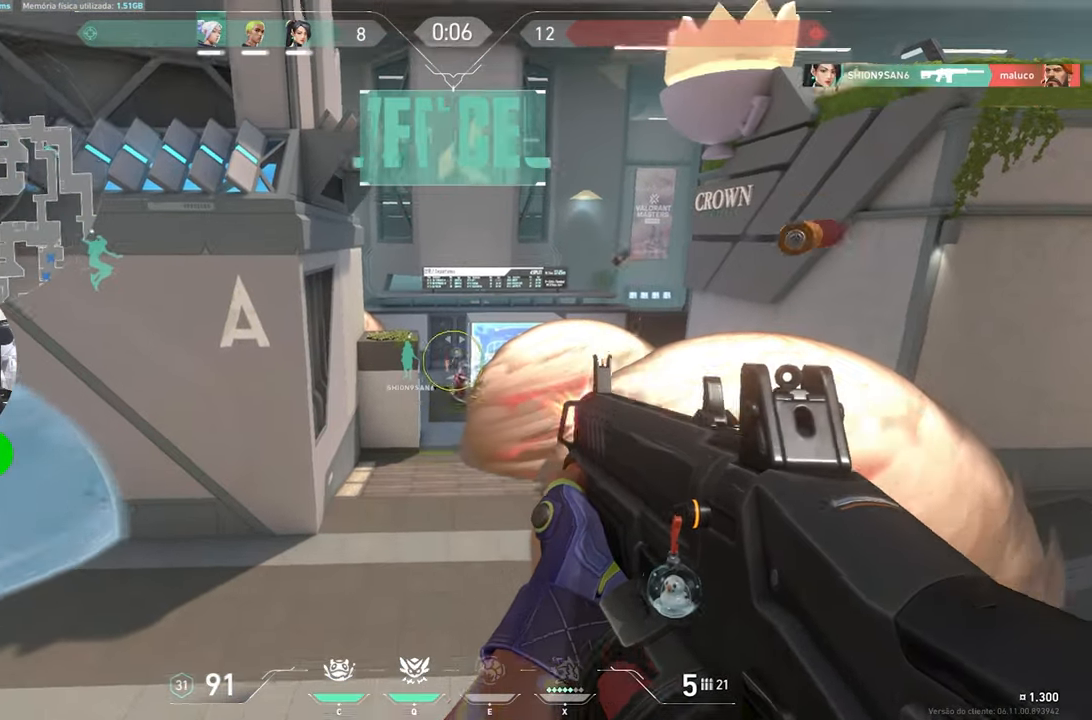
{"keys": [], "mouse": [], "mouse_move": "still", "events": [[16, "mouse_left", "up"], [100, "mouse_left", "down"], [200, "mouse_left", "up"], [300, "mouse_left", "down"], [433, "mouse_left", "up"]]}
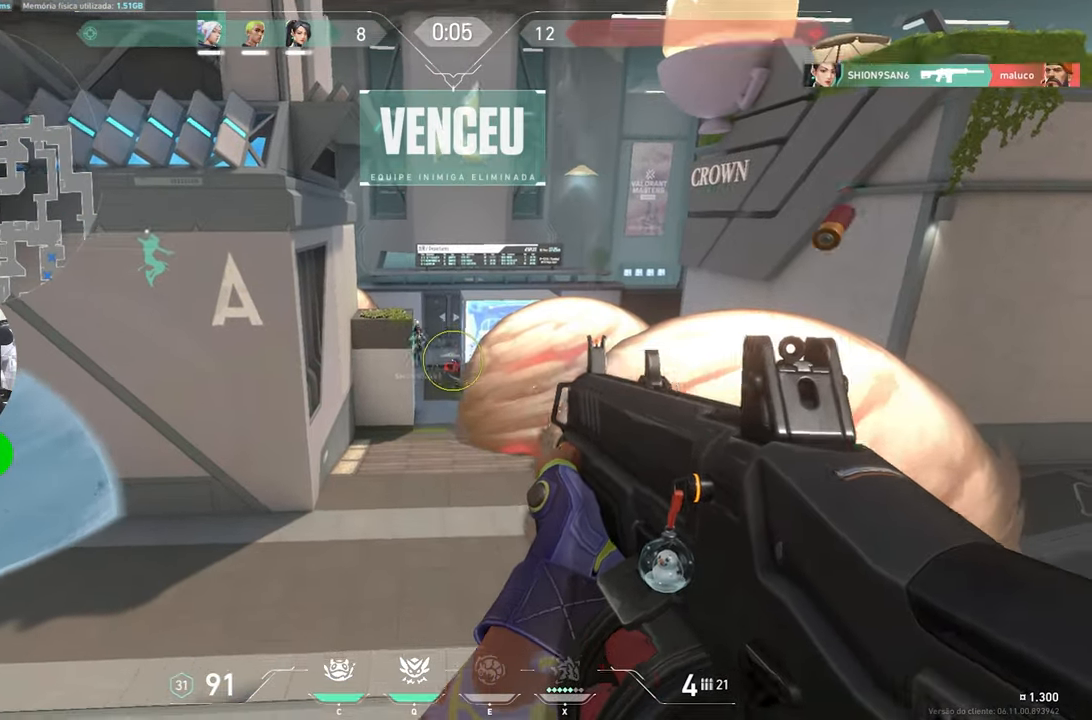
{"keys": ["w"], "mouse": ["left"], "mouse_move": "still", "events": [[33, "mouse_left", "down"], [33, "w", "down"], [116, "mouse_left", "up"], [266, "mouse_left", "down"], [350, "mouse_left", "up"], [450, "mouse_left", "down"]]}
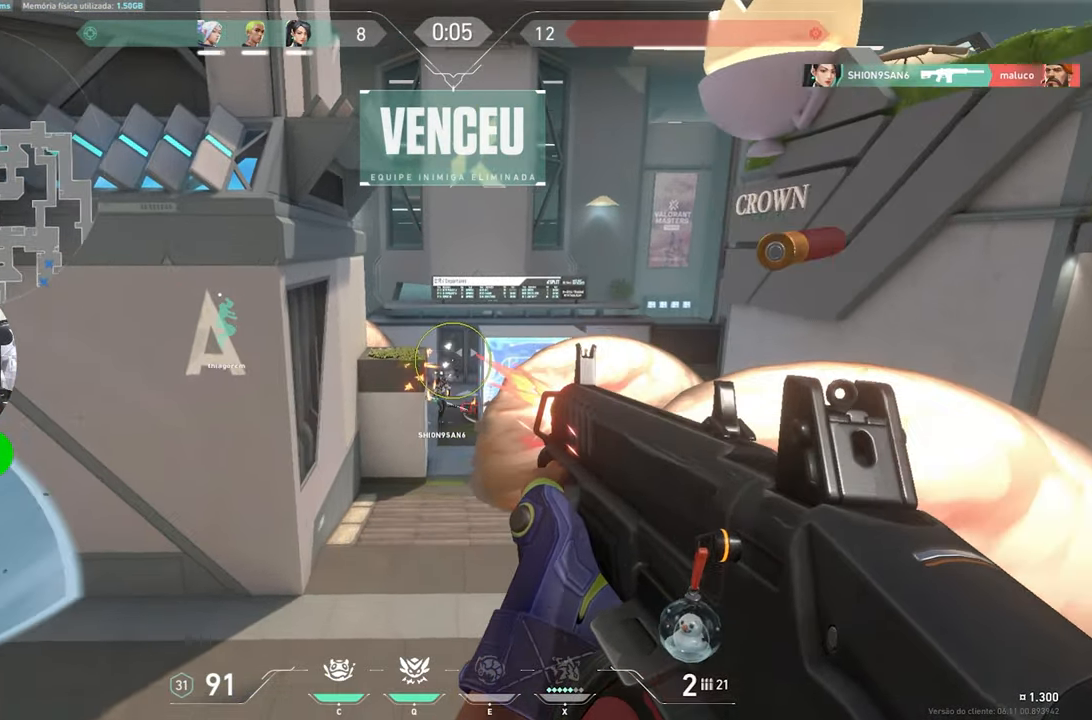
{"keys": ["w"], "mouse": ["left"], "mouse_move": "still", "events": [[83, "mouse_left", "up"], [233, "mouse_left", "down"], [366, "mouse_left", "up"], [466, "mouse_left", "down"]]}